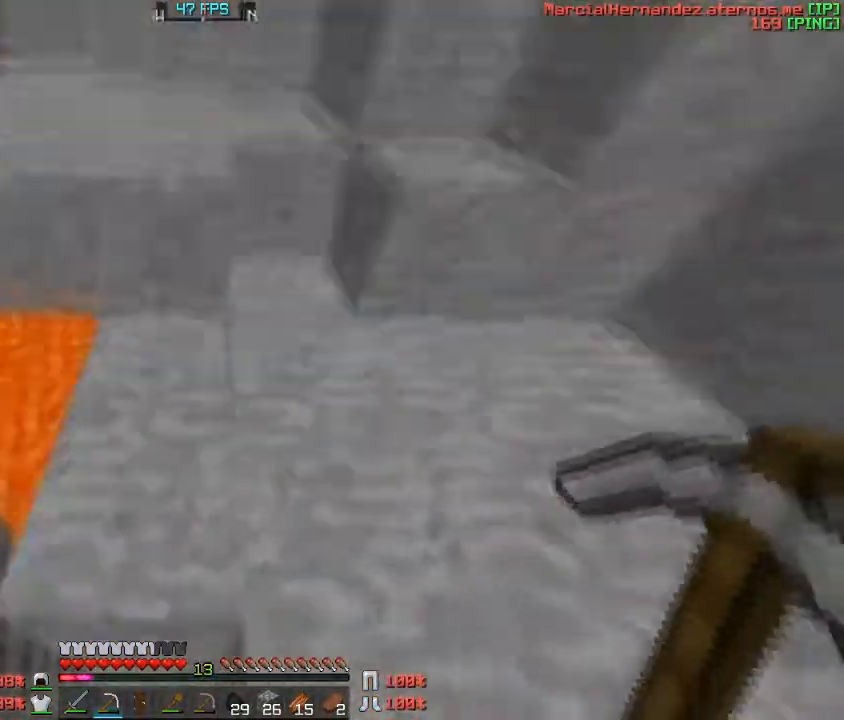
Gameplay with keyboard; each line is a JSON object with the keys held at the frame after it. "events" lists presses ("down") and releases ("up") of "a", "c", "d", "f", "s", "v", "w" and "z" between this image and that frame as [ms after this image, input, new state], when the widget could be followed in between. No other keys are recorded. Mouse input is not recorded.
{"keys": [], "events": [[133, "d", "down"], [133, "w", "up"], [233, "w", "down"], [267, "w", "up"], [400, "d", "up"]]}
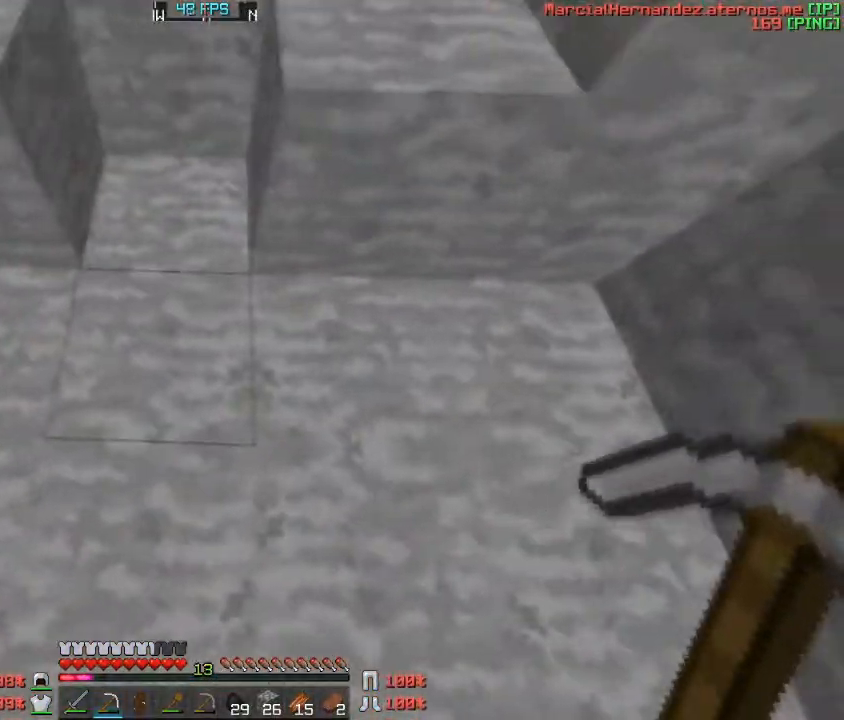
{"keys": [], "events": [[167, "w", "down"], [400, "w", "up"]]}
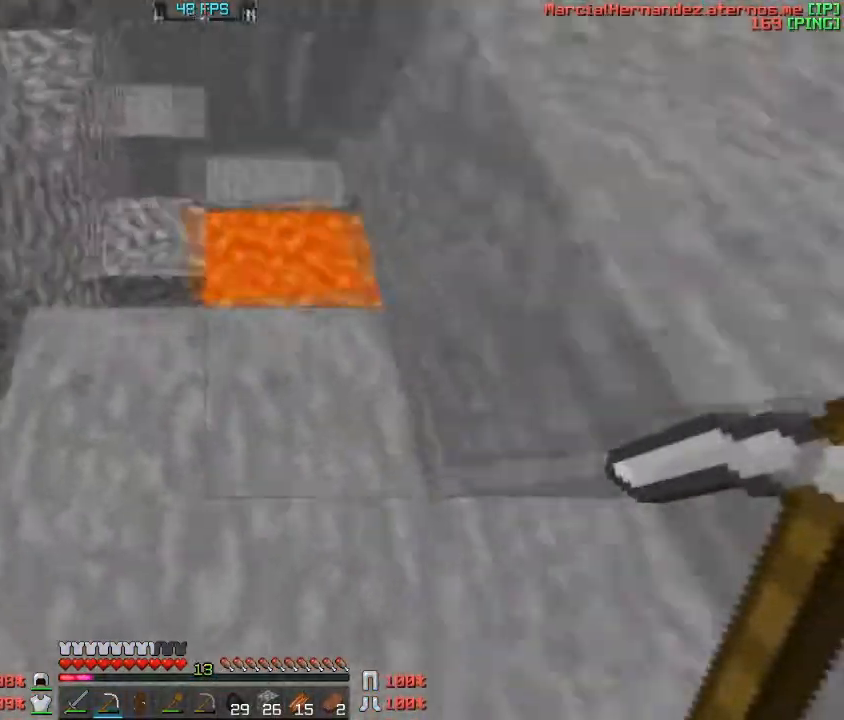
{"keys": [], "events": [[133, "w", "down"], [333, "w", "up"]]}
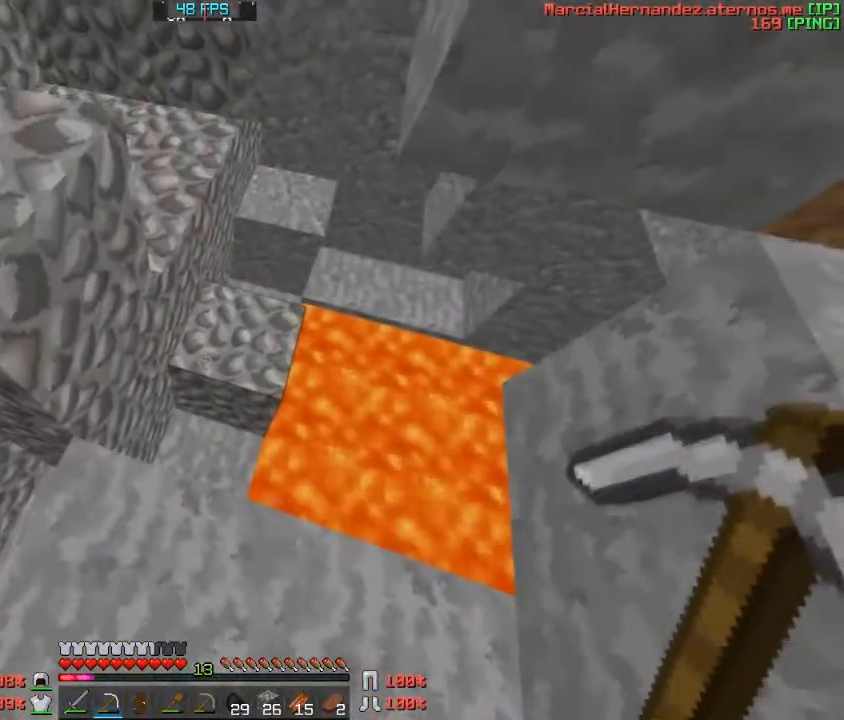
{"keys": [], "events": [[267, "w", "down"], [501, "w", "up"]]}
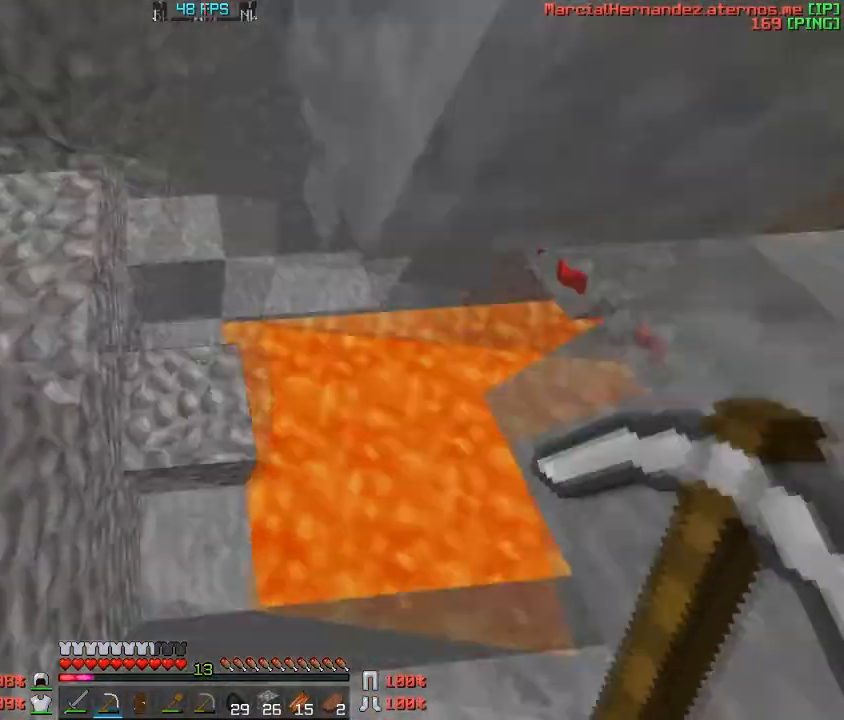
{"keys": [], "events": []}
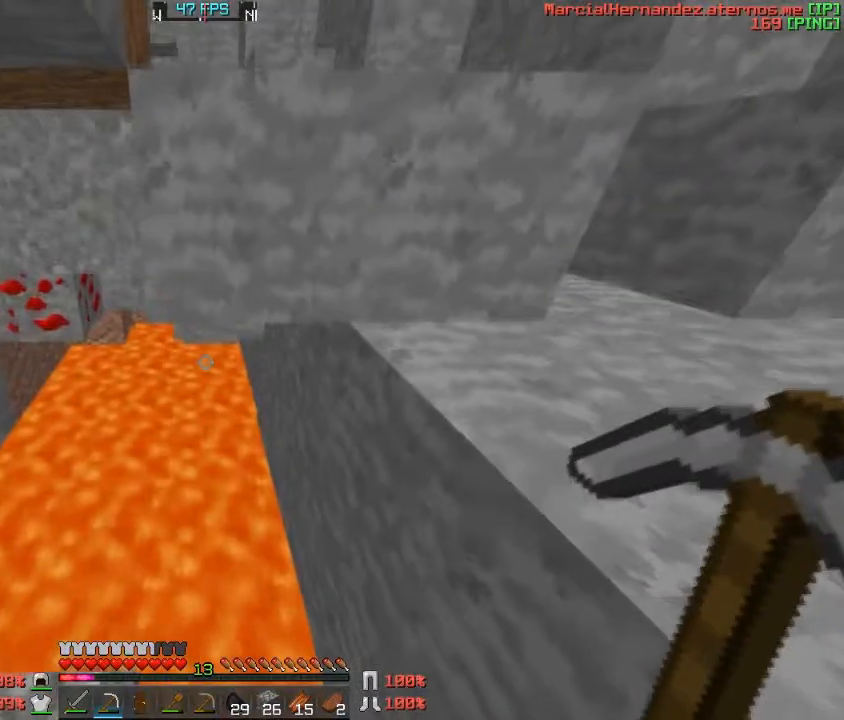
{"keys": [], "events": []}
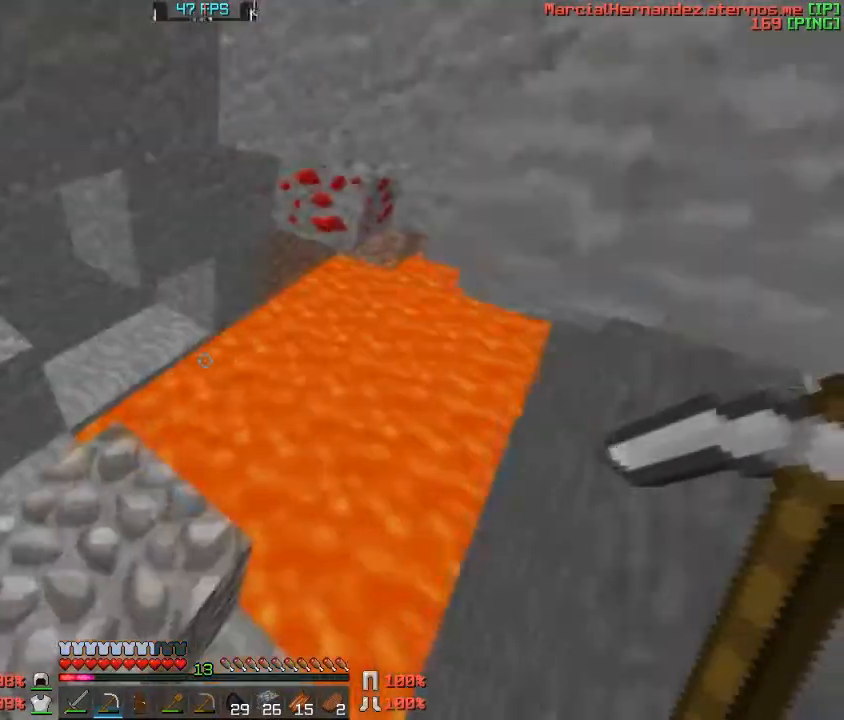
{"keys": ["a"], "events": [[33, "a", "down"], [400, "a", "up"], [467, "a", "down"]]}
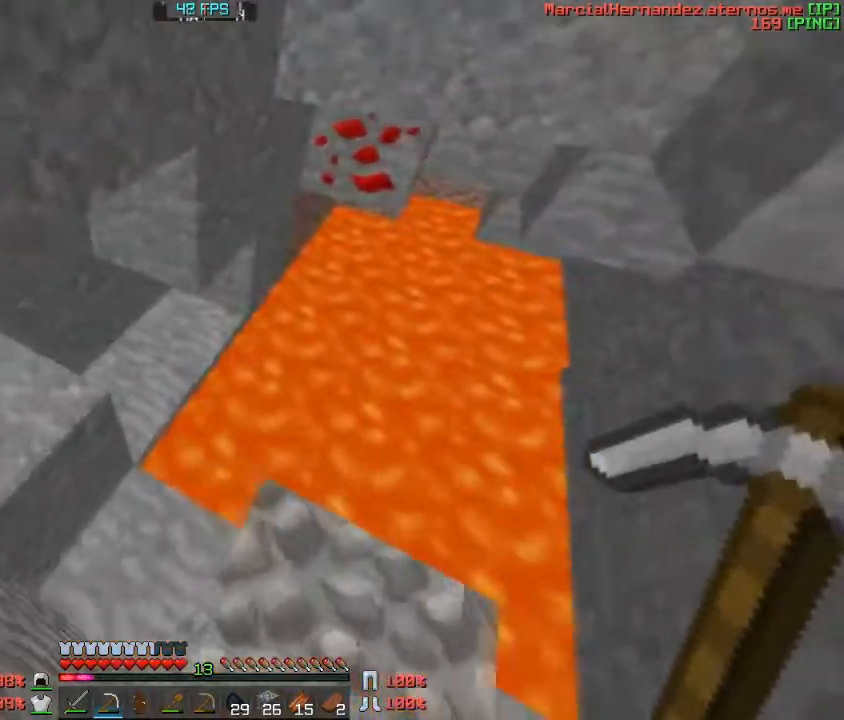
{"keys": [], "events": [[200, "a", "up"]]}
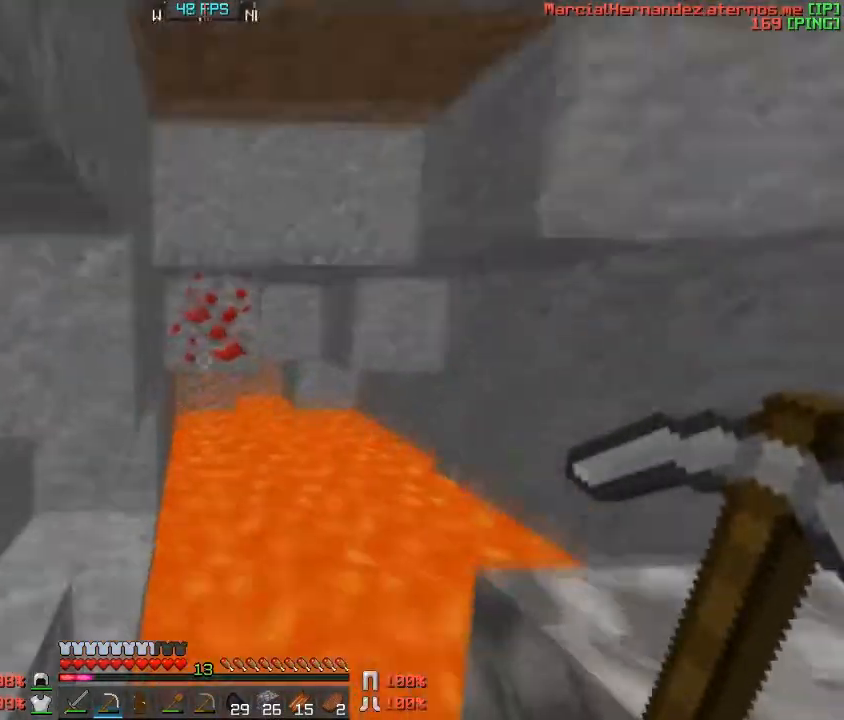
{"keys": ["d"], "events": [[367, "d", "down"]]}
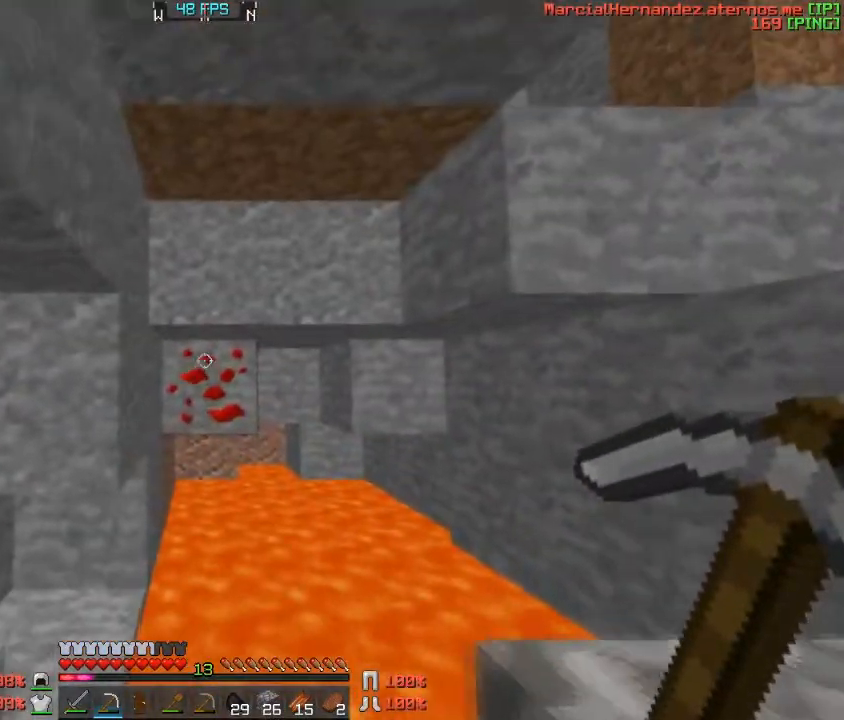
{"keys": ["w"], "events": [[66, "d", "up"], [300, "d", "down"], [400, "w", "down"], [467, "d", "up"]]}
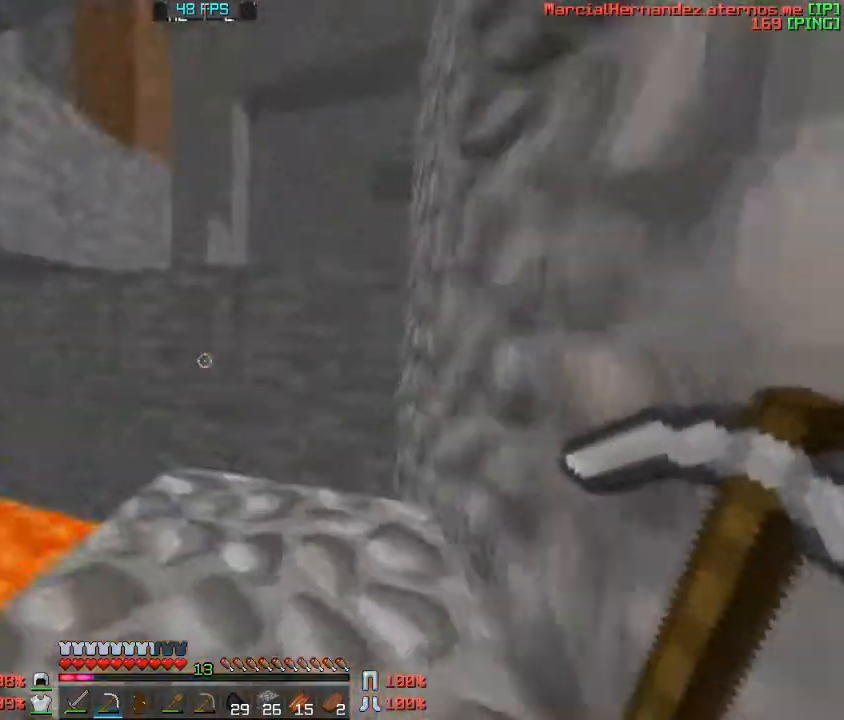
{"keys": ["w"], "events": [[301, "d", "down"], [467, "d", "up"]]}
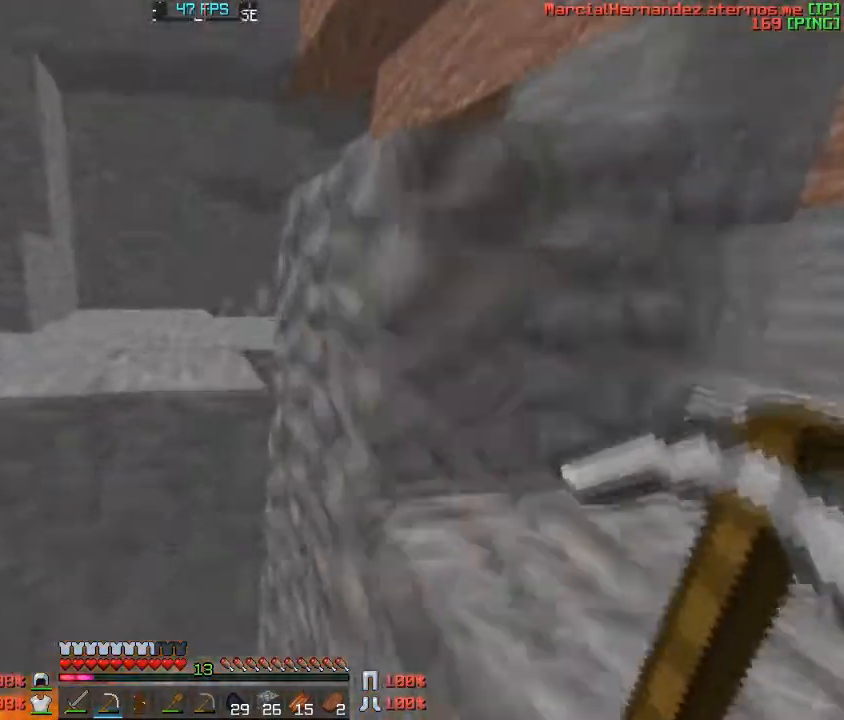
{"keys": ["w"], "events": []}
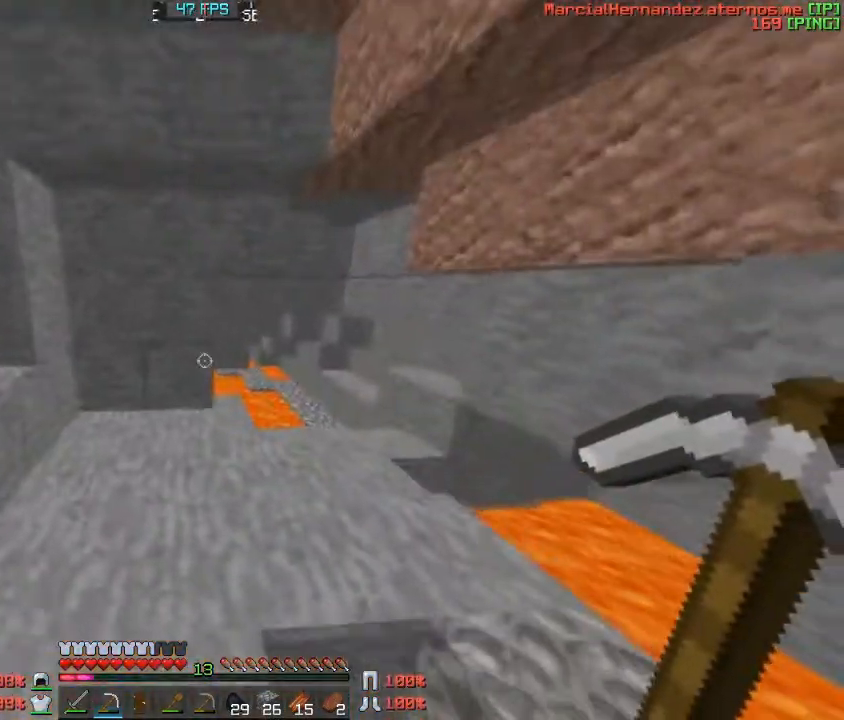
{"keys": [], "events": [[501, "w", "up"]]}
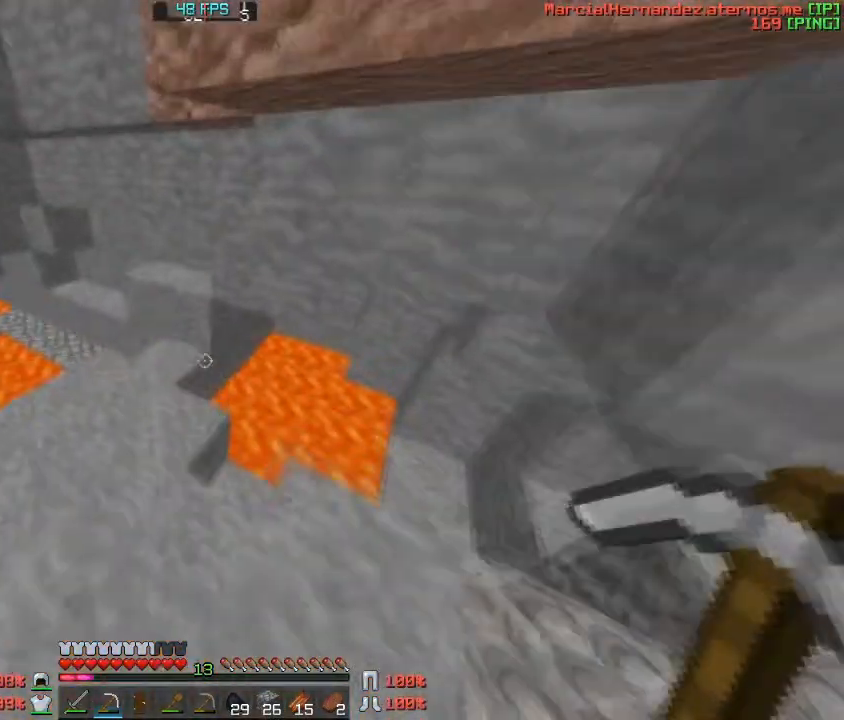
{"keys": ["a"], "events": [[200, "w", "down"], [400, "a", "down"], [467, "w", "up"]]}
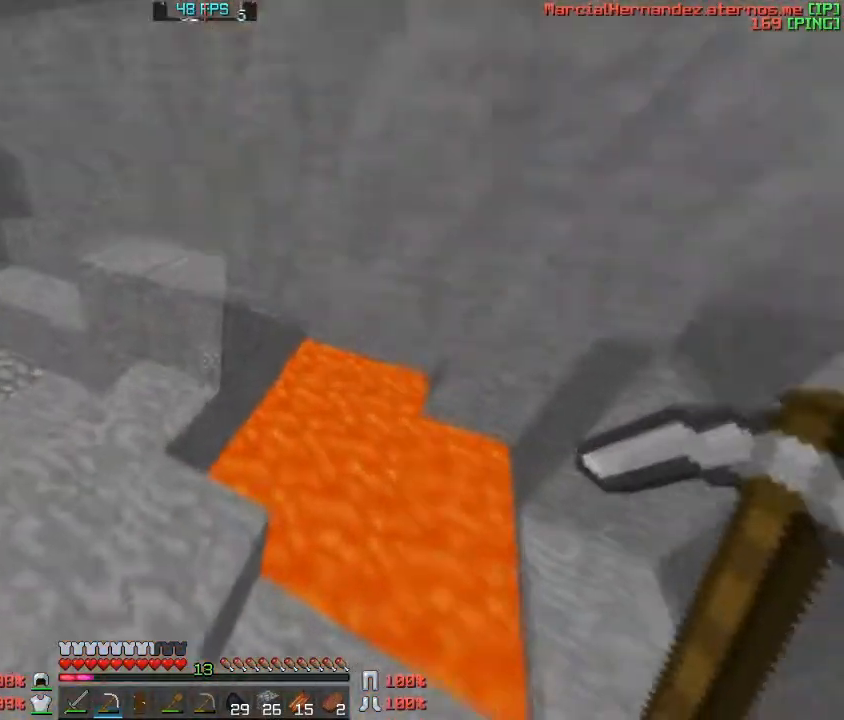
{"keys": [], "events": [[234, "w", "down"], [301, "a", "up"], [401, "w", "up"]]}
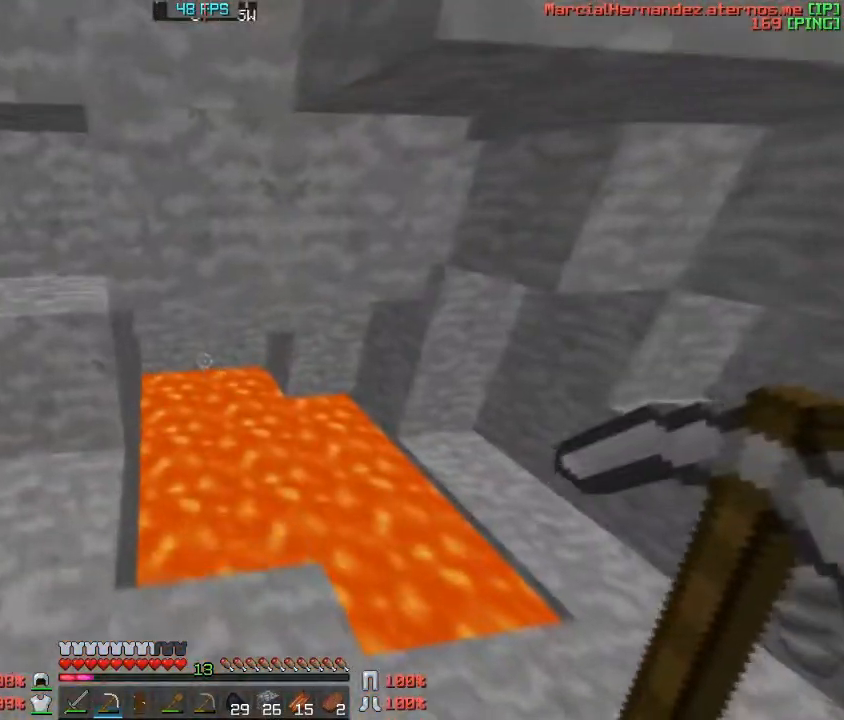
{"keys": [], "events": [[167, "w", "down"], [500, "w", "up"]]}
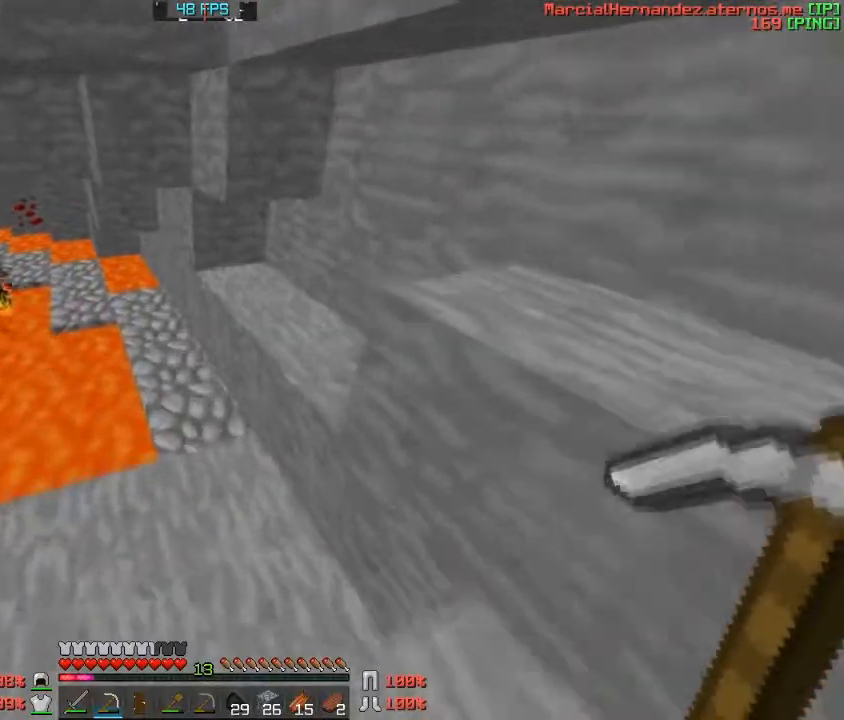
{"keys": ["w"], "events": [[200, "d", "down"], [234, "w", "down"], [300, "d", "up"]]}
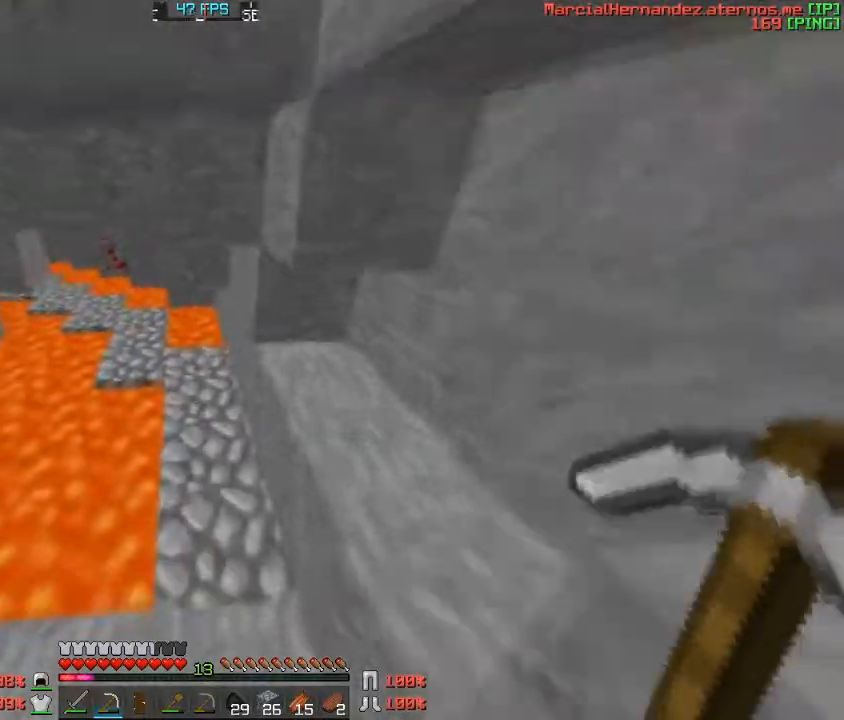
{"keys": ["w"], "events": []}
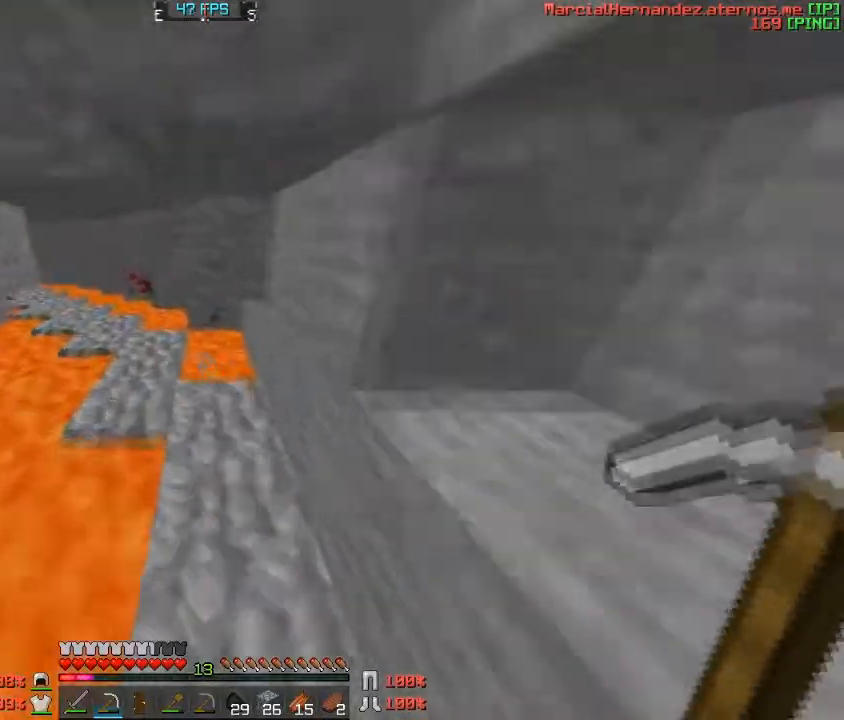
{"keys": [], "events": [[334, "w", "up"]]}
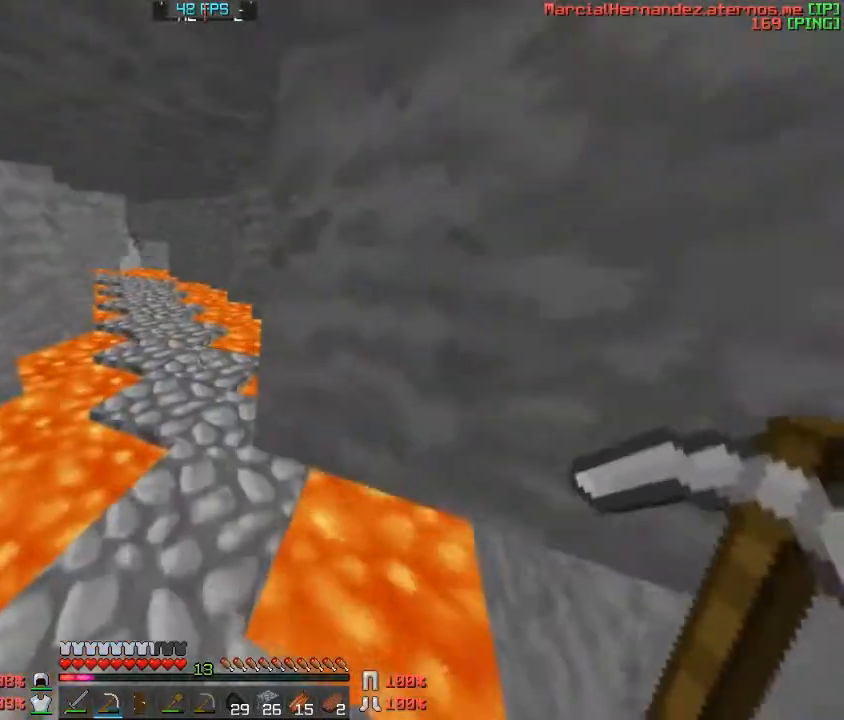
{"keys": ["w"], "events": [[100, "w", "down"]]}
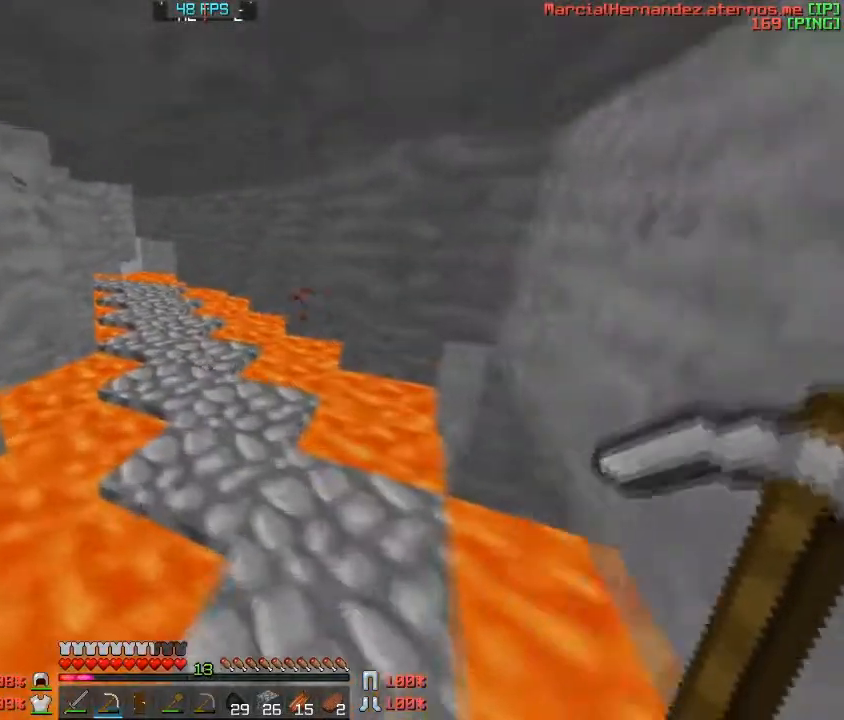
{"keys": ["w"], "events": []}
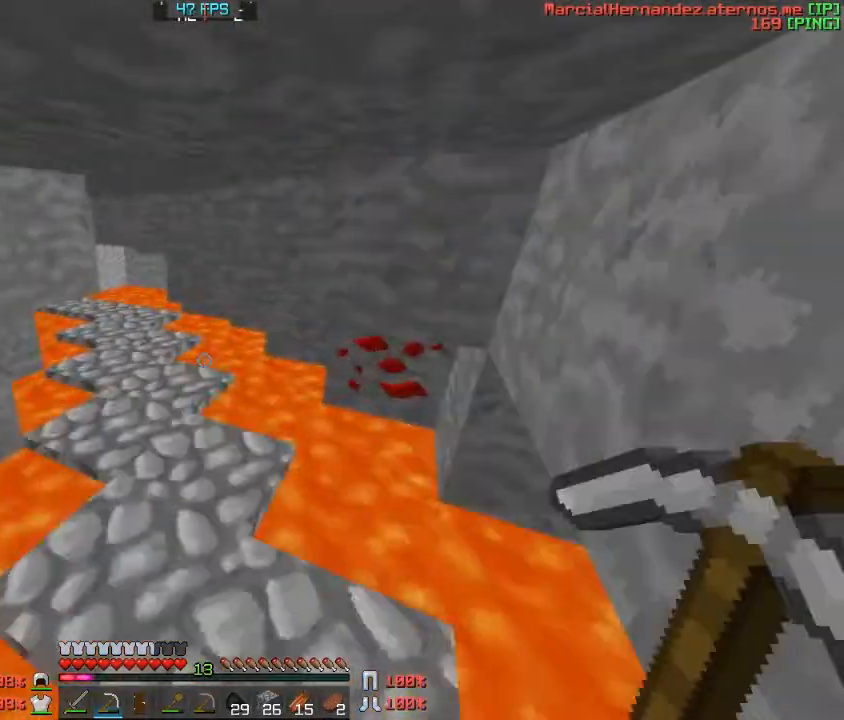
{"keys": ["w"], "events": []}
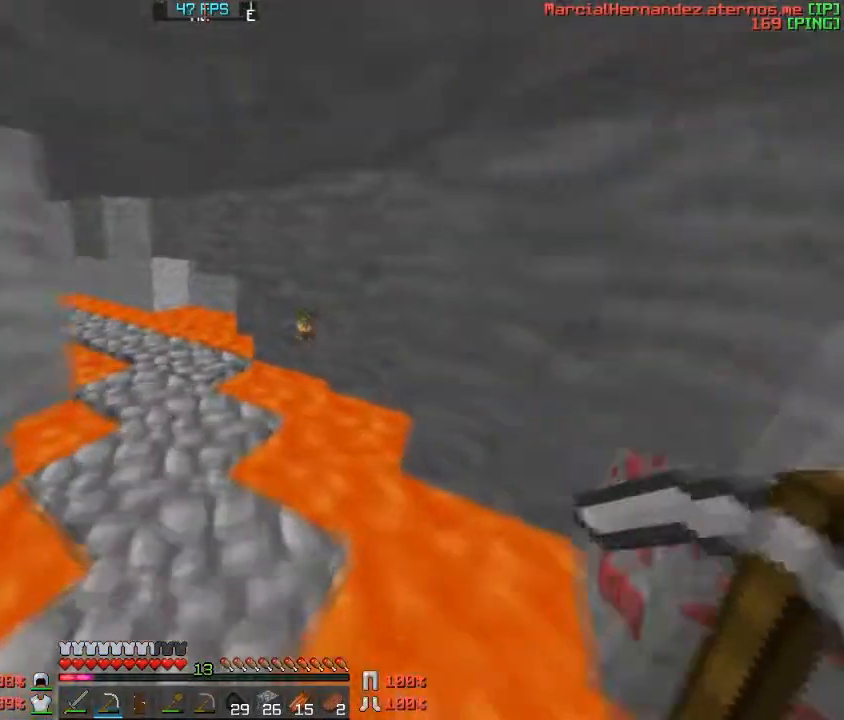
{"keys": ["w"], "events": [[267, "d", "down"], [367, "d", "up"]]}
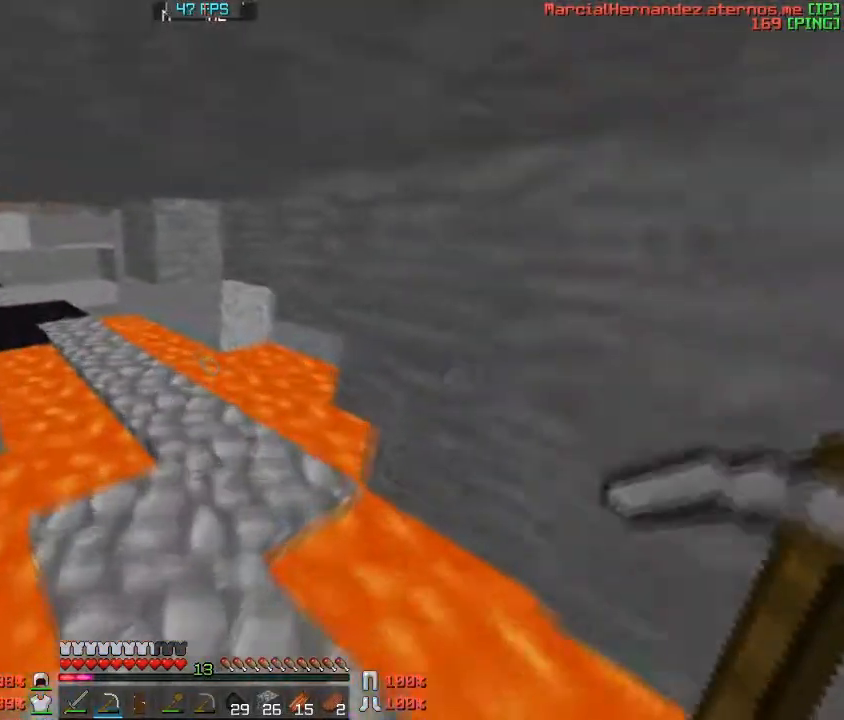
{"keys": ["w"], "events": []}